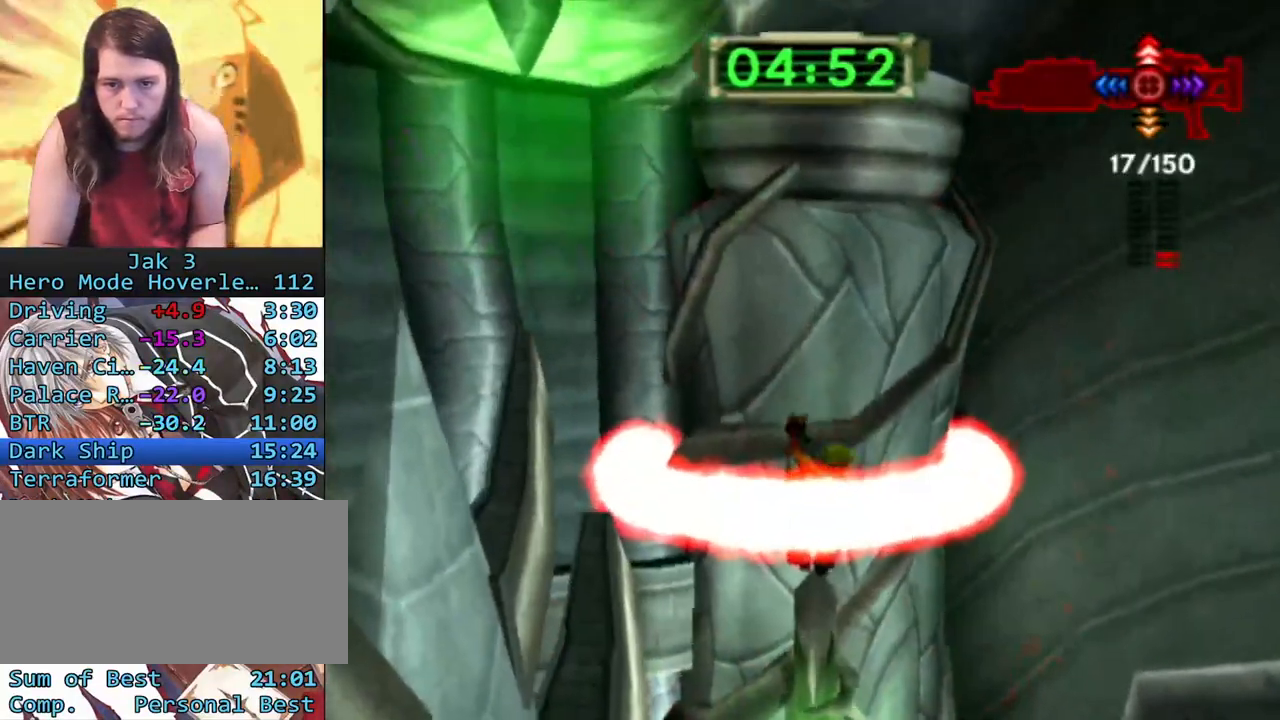
Gameplay with a controller (PlayStation layout); each line is a JSON object with the inputs held at the frame after it. "events" lists button and stick changes between this image and that frame as [ms after this image, input, new state], when the widget could be followed in between. Not read: L3 R3.
{"buttons": ["L1"], "left_stick": "center", "right_stick": "center", "events": [[33, "L1", "down"], [400, "R1", "down"], [483, "R1", "up"]]}
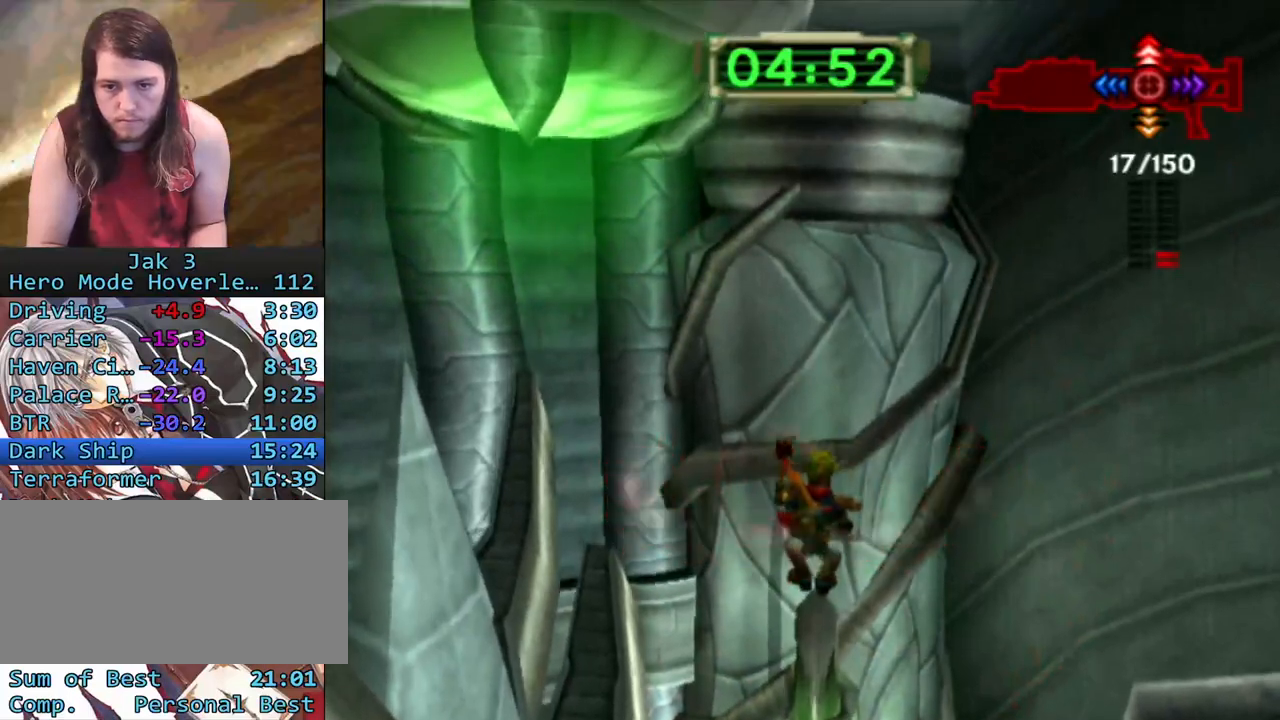
{"buttons": ["L1"], "left_stick": "up", "right_stick": "center", "events": [[67, "CROSS", "down"], [400, "left_stick", "up"], [483, "CROSS", "up"]]}
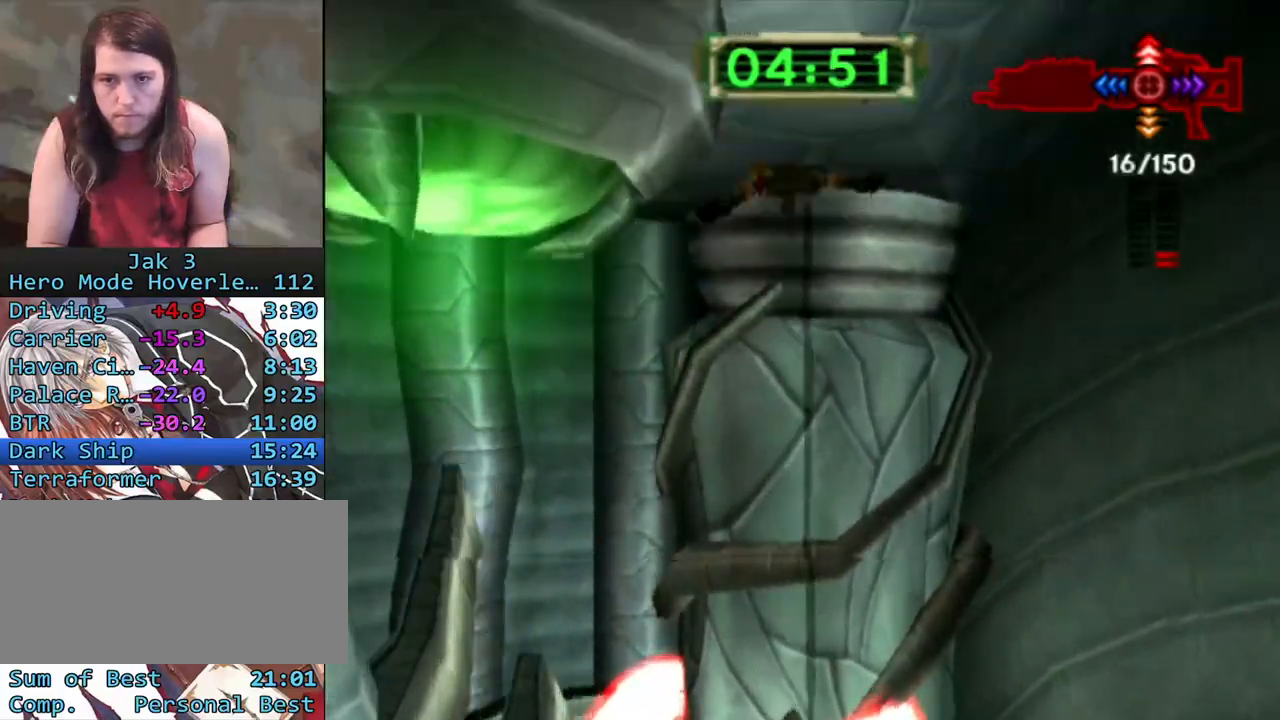
{"buttons": [], "left_stick": "up", "right_stick": "center", "events": [[17, "L1", "up"], [117, "CIRCLE", "down"], [233, "CIRCLE", "up"], [283, "R1", "down"], [383, "R1", "up"]]}
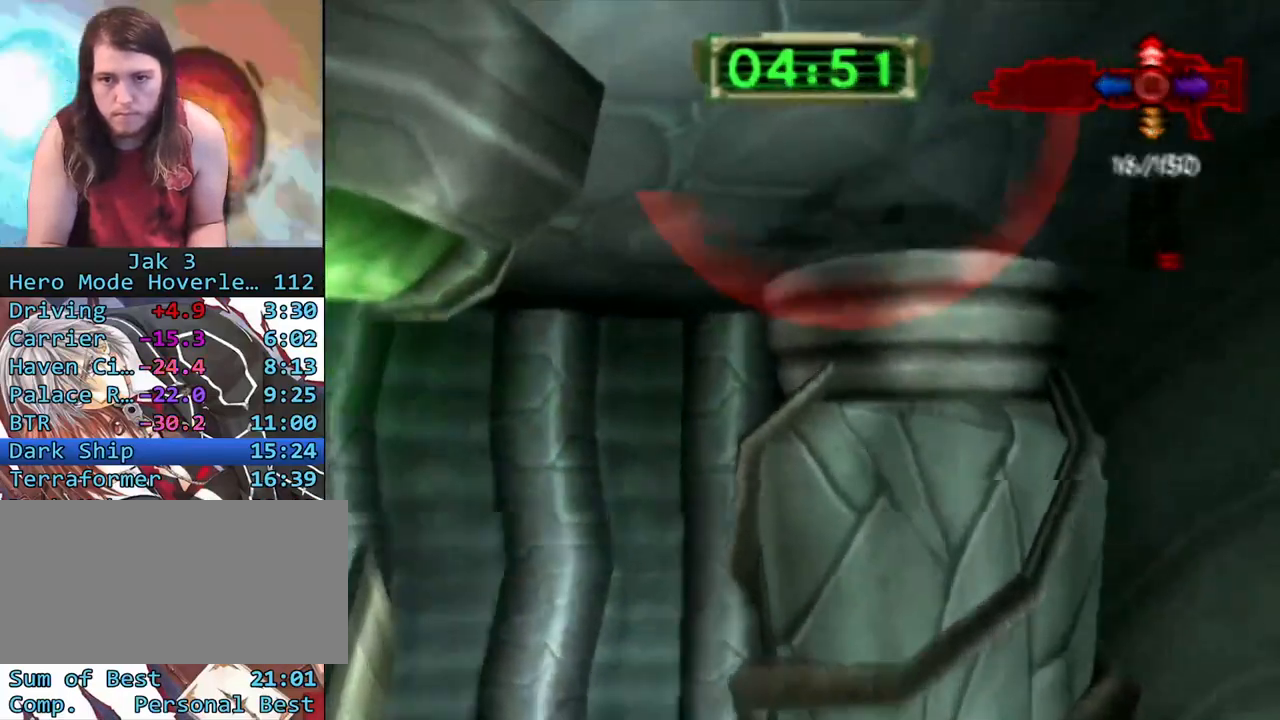
{"buttons": ["CROSS"], "left_stick": "up-right", "right_stick": "center", "events": [[17, "CROSS", "down"], [50, "left_stick", "up-right"], [150, "CROSS", "up"], [250, "CROSS", "down"], [367, "CROSS", "up"], [450, "CROSS", "down"]]}
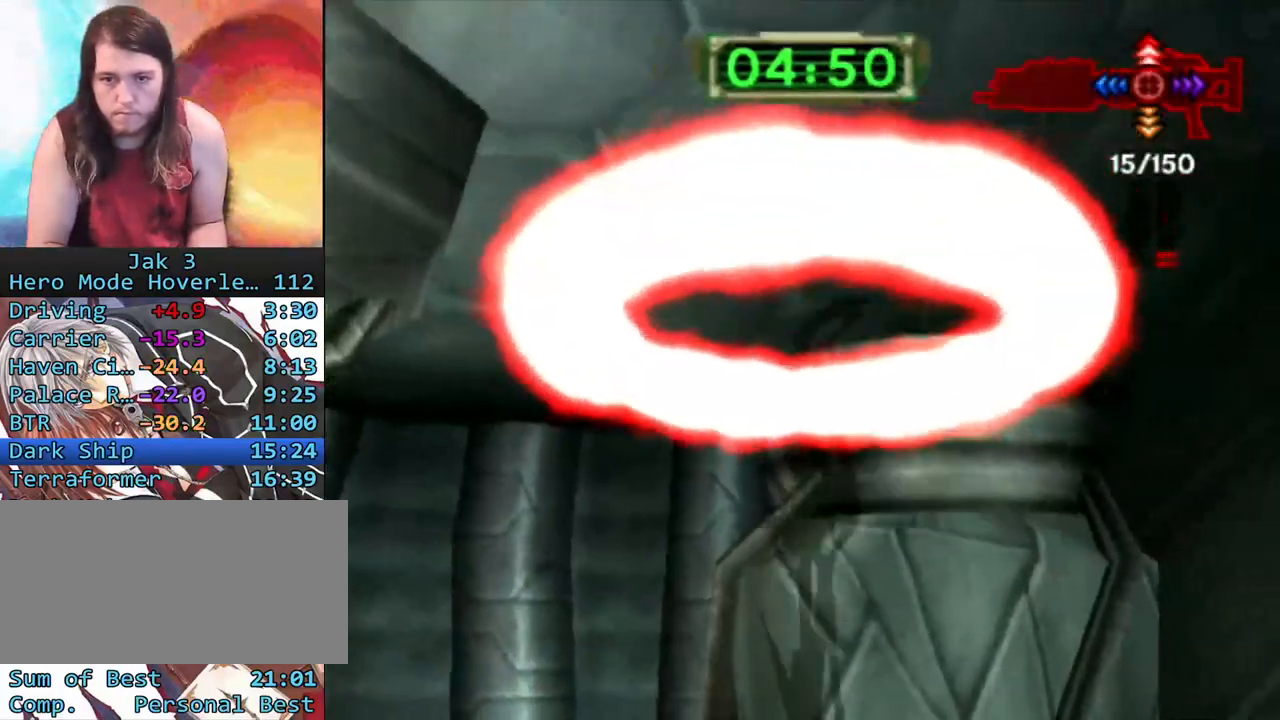
{"buttons": [], "left_stick": "up-right", "right_stick": "center", "events": [[67, "CROSS", "up"], [150, "CROSS", "down"], [167, "left_stick", "up"], [233, "CROSS", "up"], [333, "CROSS", "down"], [433, "CROSS", "up"], [433, "left_stick", "up-right"]]}
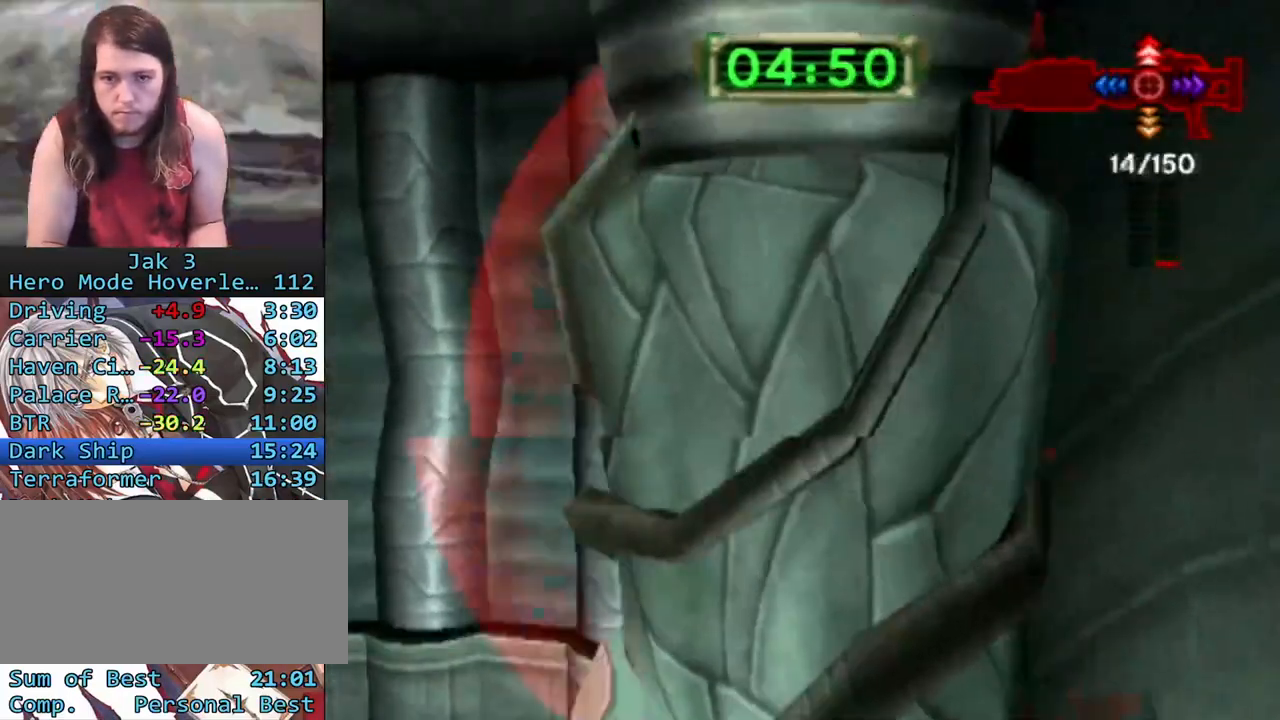
{"buttons": [], "left_stick": "up", "right_stick": "center", "events": [[400, "left_stick", "up"]]}
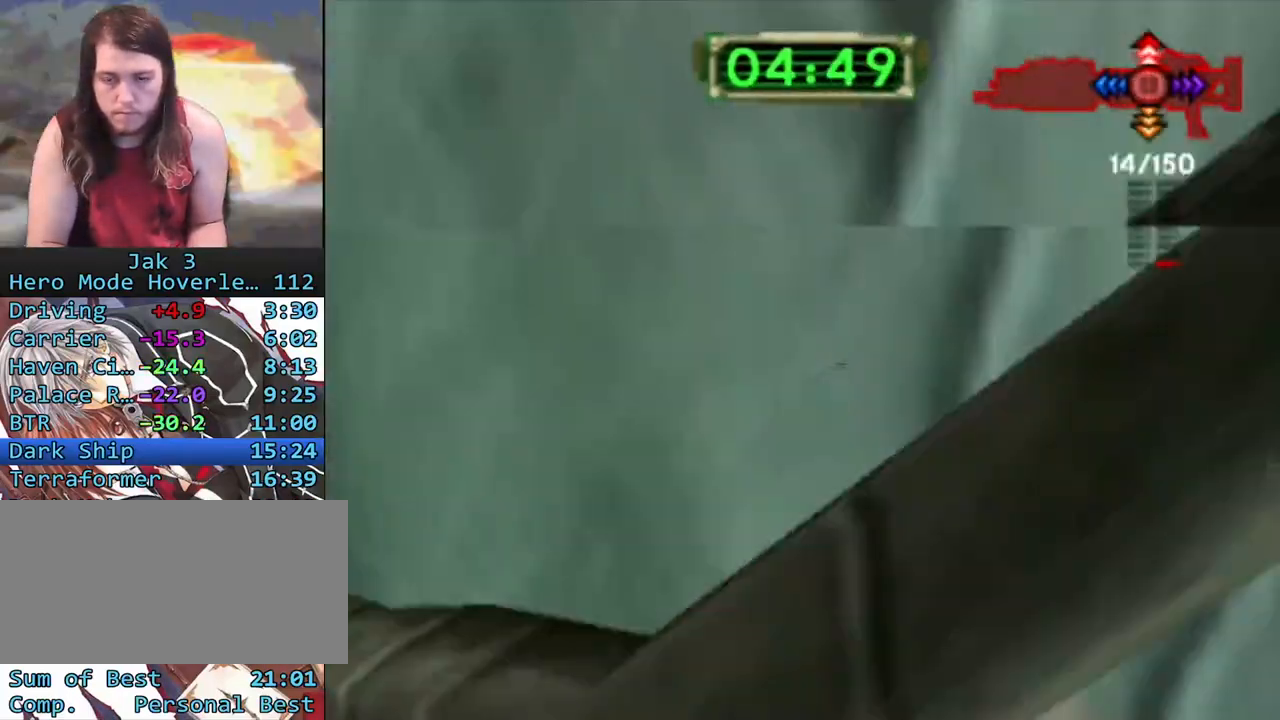
{"buttons": [], "left_stick": "up-right", "right_stick": "center", "events": [[250, "CIRCLE", "down"], [383, "CIRCLE", "up"], [483, "left_stick", "up-right"]]}
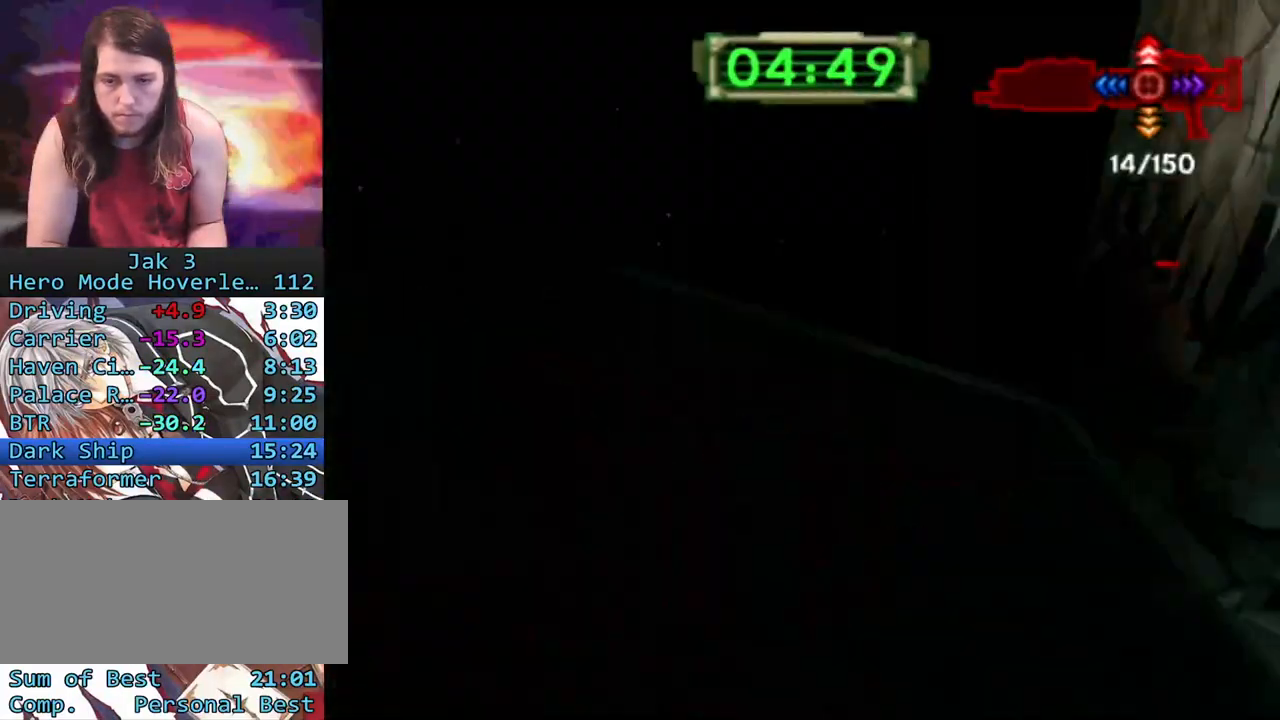
{"buttons": [], "left_stick": "up", "right_stick": "center", "events": [[267, "right_stick", "up-left"], [367, "left_stick", "up"], [417, "right_stick", "center"]]}
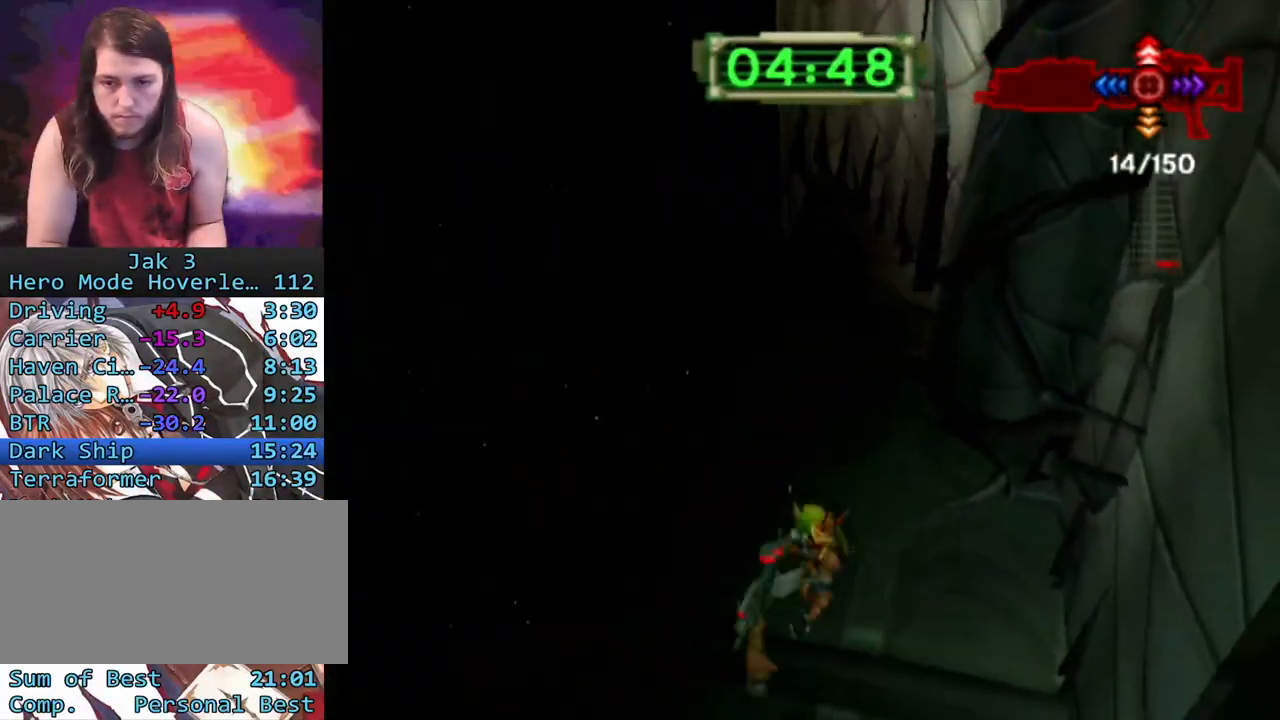
{"buttons": ["SQUARE"], "left_stick": "up", "right_stick": "center", "events": [[350, "SQUARE", "down"]]}
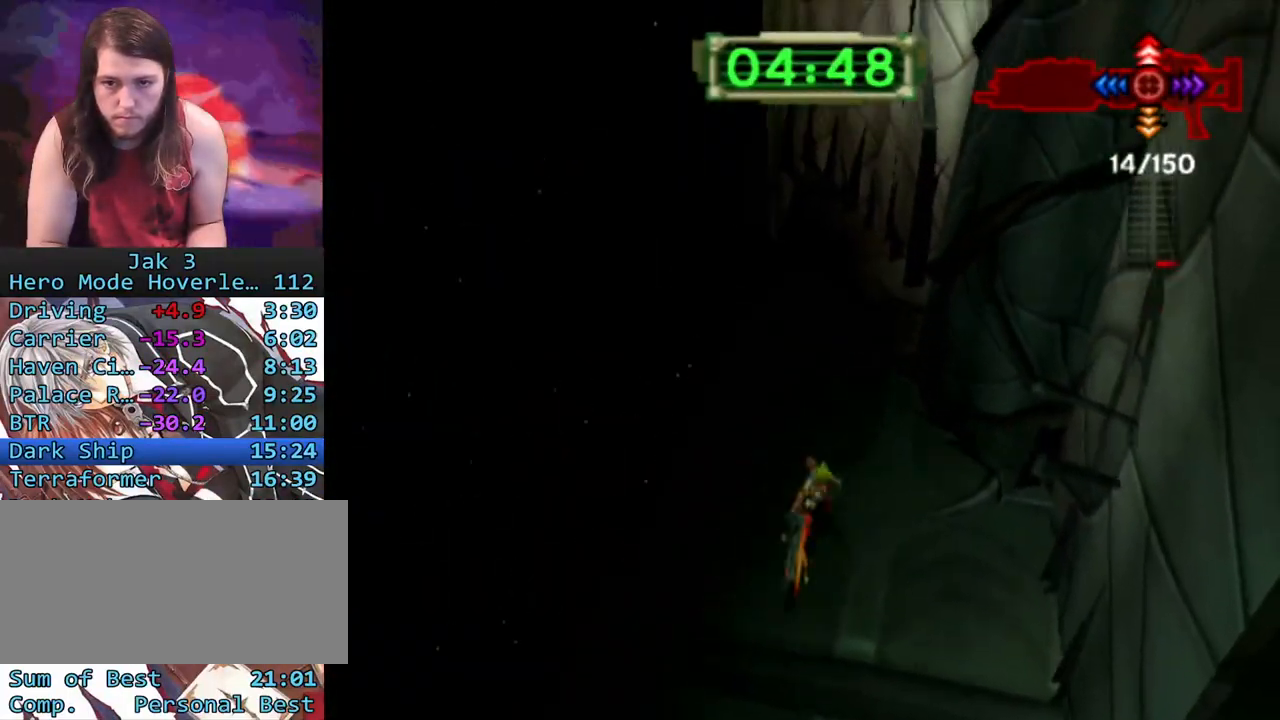
{"buttons": [], "left_stick": "up", "right_stick": "up-right", "events": [[133, "SQUARE", "up"], [300, "right_stick", "right"], [417, "right_stick", "up-right"]]}
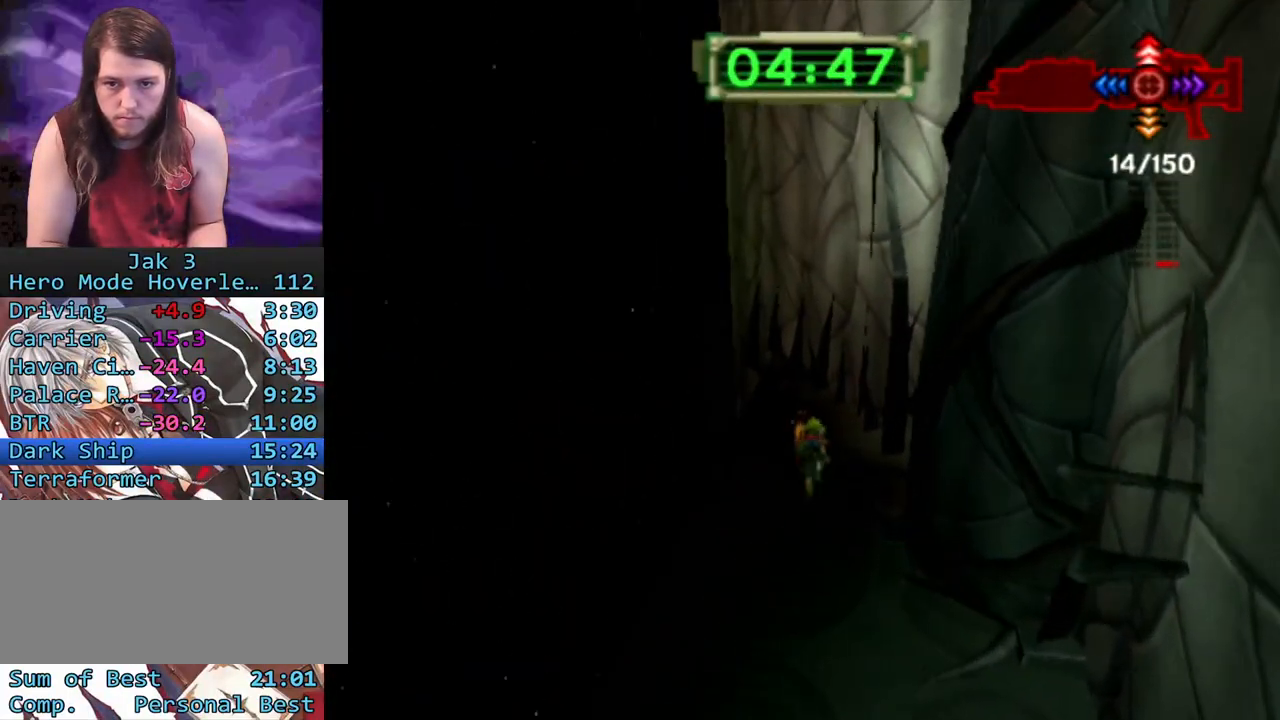
{"buttons": ["SQUARE"], "left_stick": "down-left", "right_stick": "up-right", "events": [[50, "left_stick", "down"], [417, "SQUARE", "down"], [450, "left_stick", "down-left"]]}
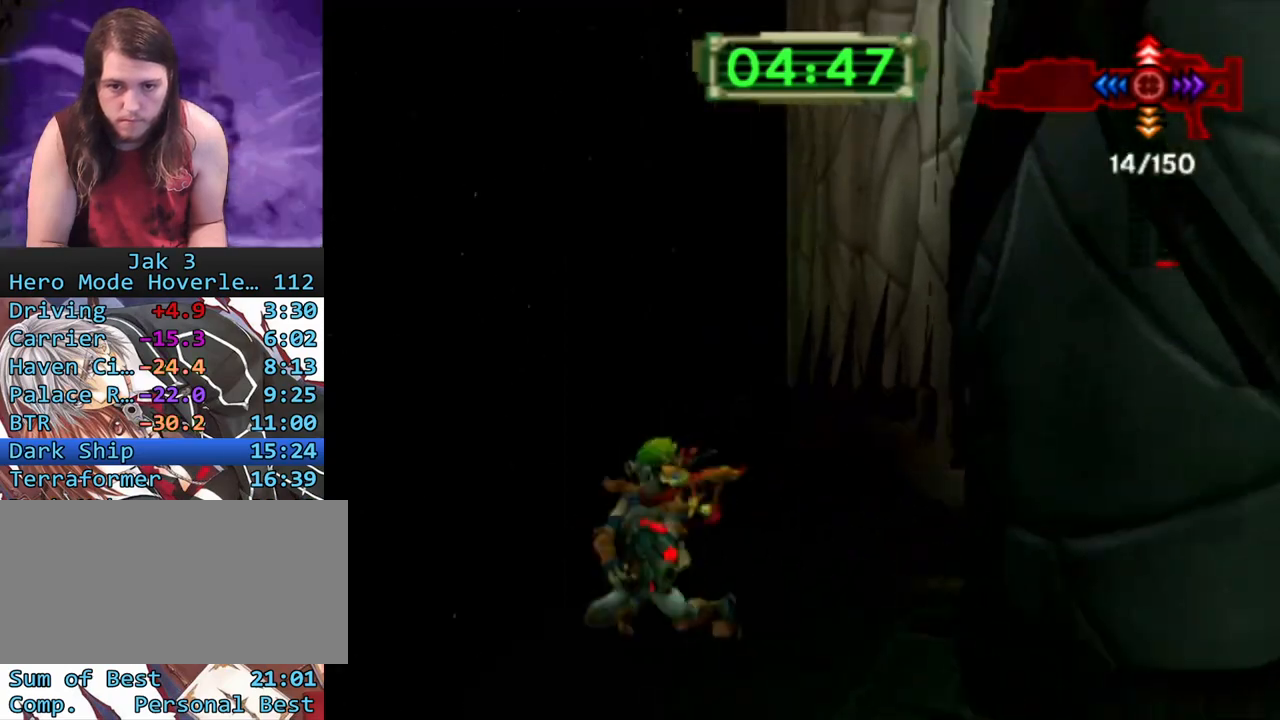
{"buttons": [], "left_stick": "up-left", "right_stick": "center", "events": [[150, "SQUARE", "up"], [283, "right_stick", "center"], [300, "left_stick", "up-left"]]}
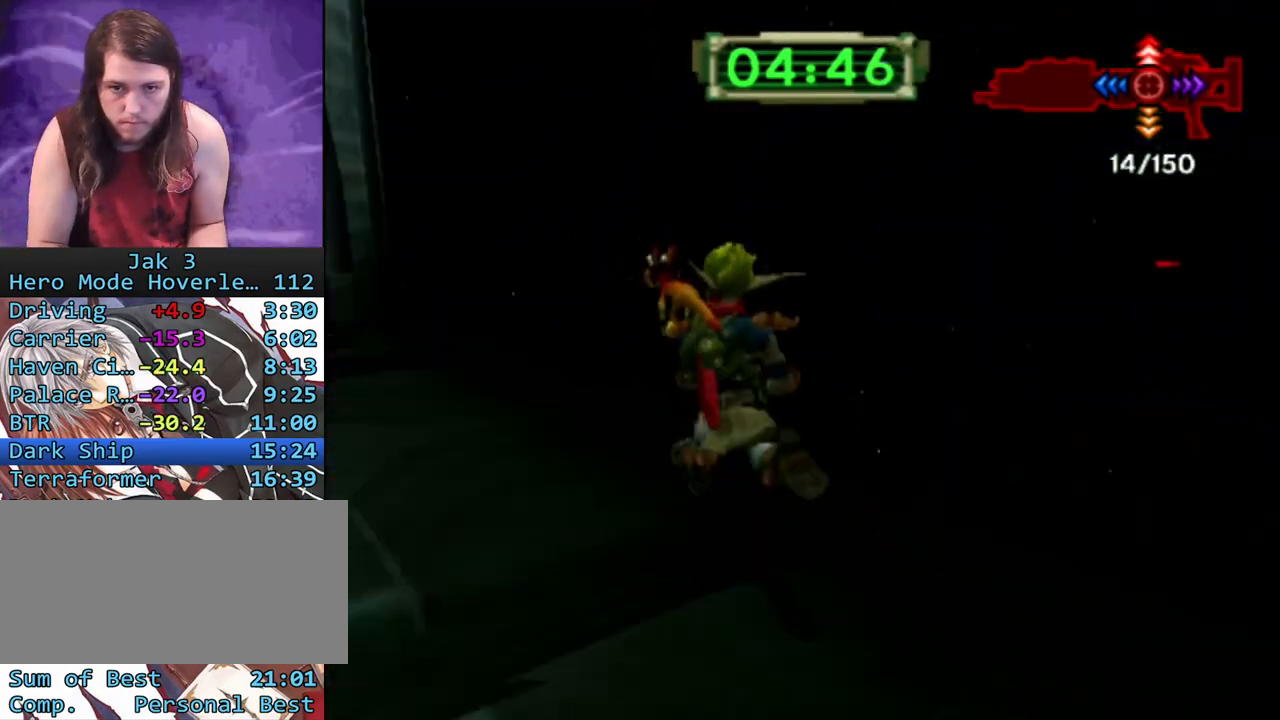
{"buttons": [], "left_stick": "up-right", "right_stick": "left", "events": [[183, "right_stick", "right"], [233, "left_stick", "center"], [383, "left_stick", "up-right"], [383, "right_stick", "center"], [500, "right_stick", "left"]]}
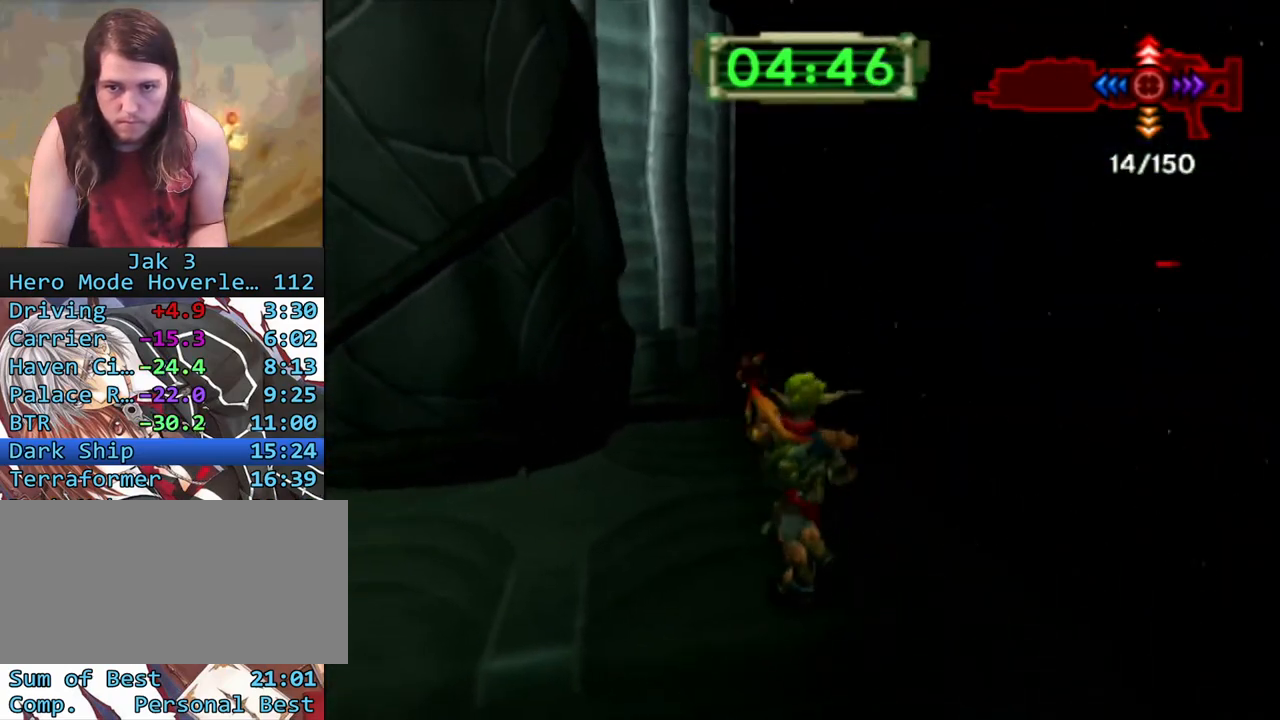
{"buttons": [], "left_stick": "up-left", "right_stick": "center", "events": [[167, "left_stick", "center"], [383, "left_stick", "up-left"], [483, "right_stick", "center"]]}
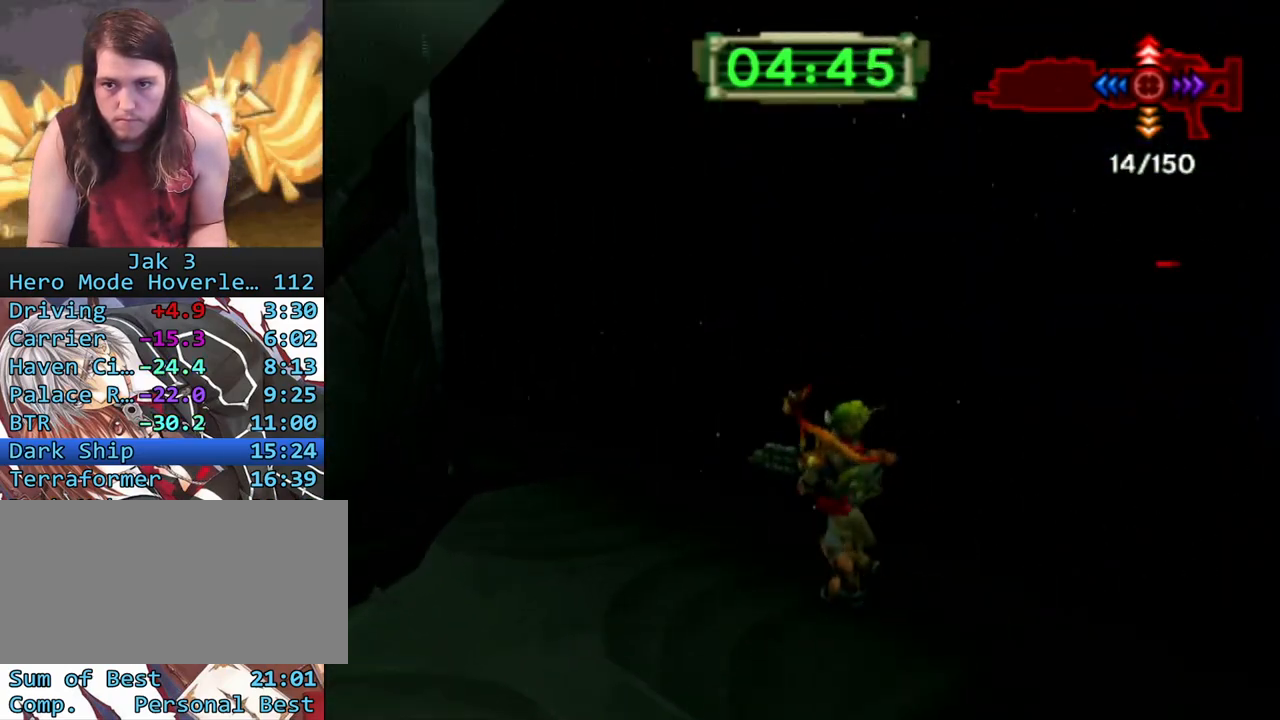
{"buttons": [], "left_stick": "down", "right_stick": "up-left", "events": [[367, "left_stick", "center"], [500, "left_stick", "down"], [500, "right_stick", "up-left"]]}
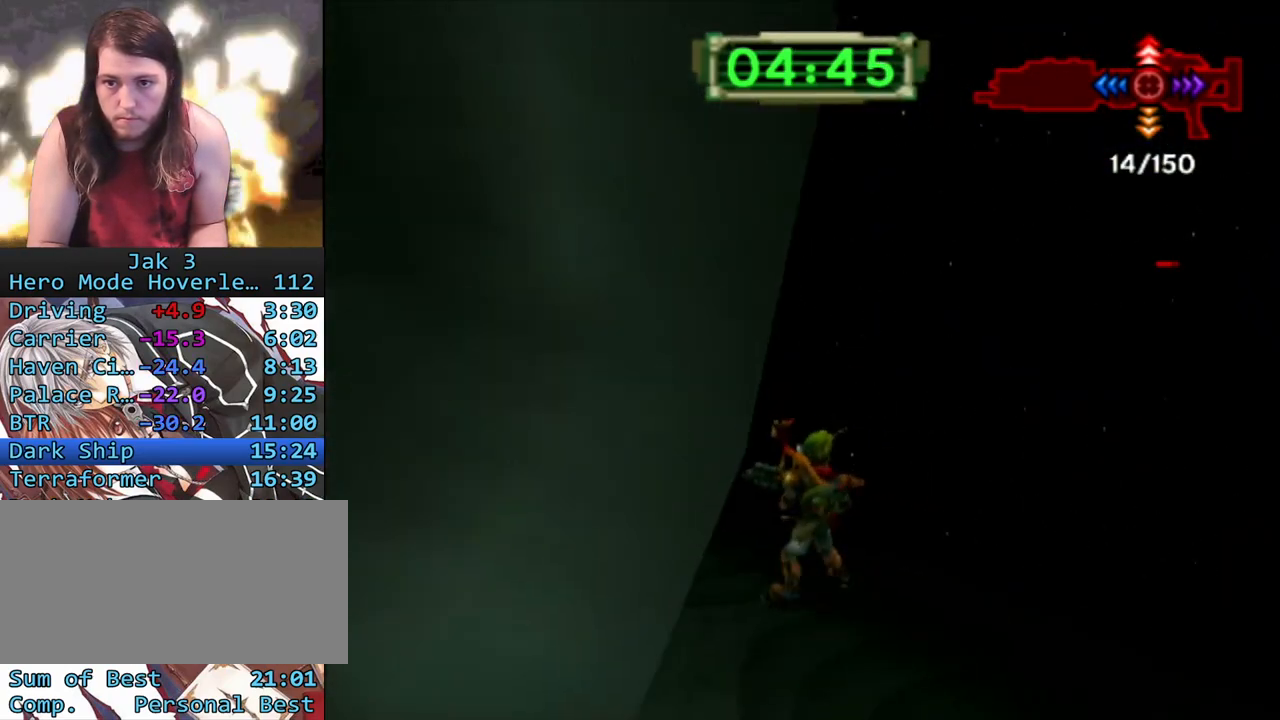
{"buttons": [], "left_stick": "down-right", "right_stick": "left", "events": [[133, "left_stick", "down-right"], [133, "right_stick", "left"]]}
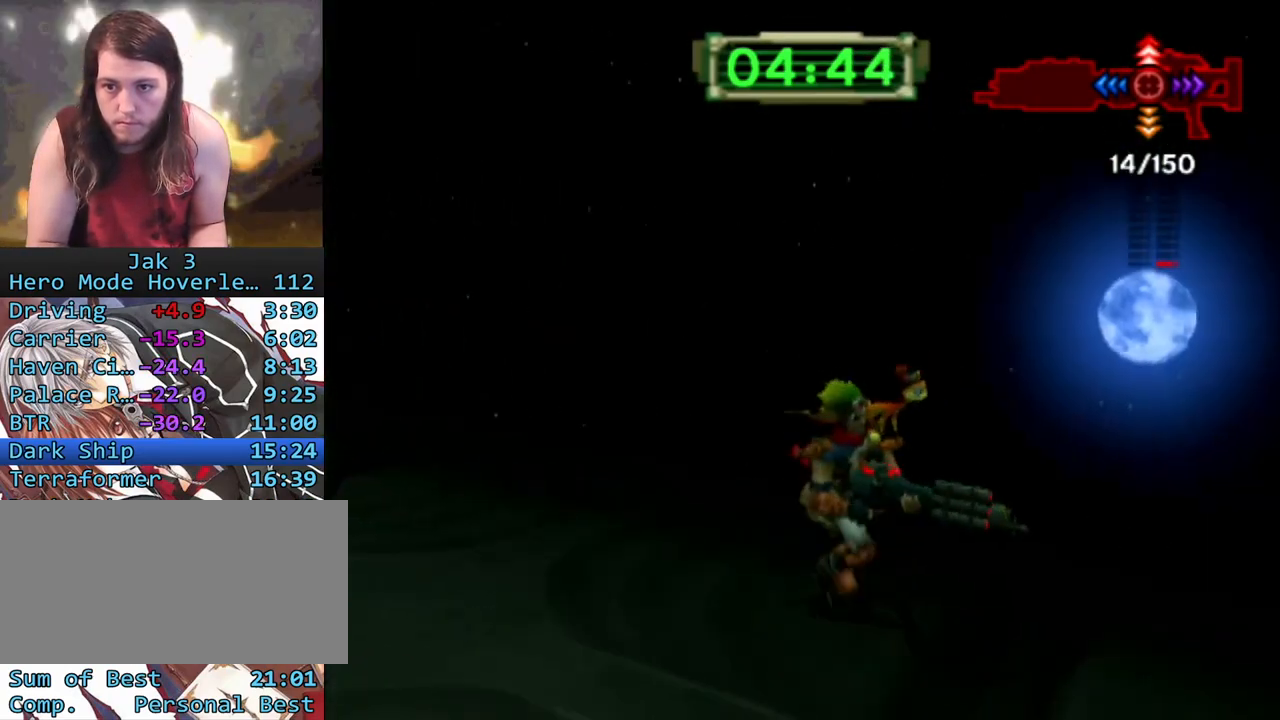
{"buttons": [], "left_stick": "right", "right_stick": "left", "events": [[17, "left_stick", "right"]]}
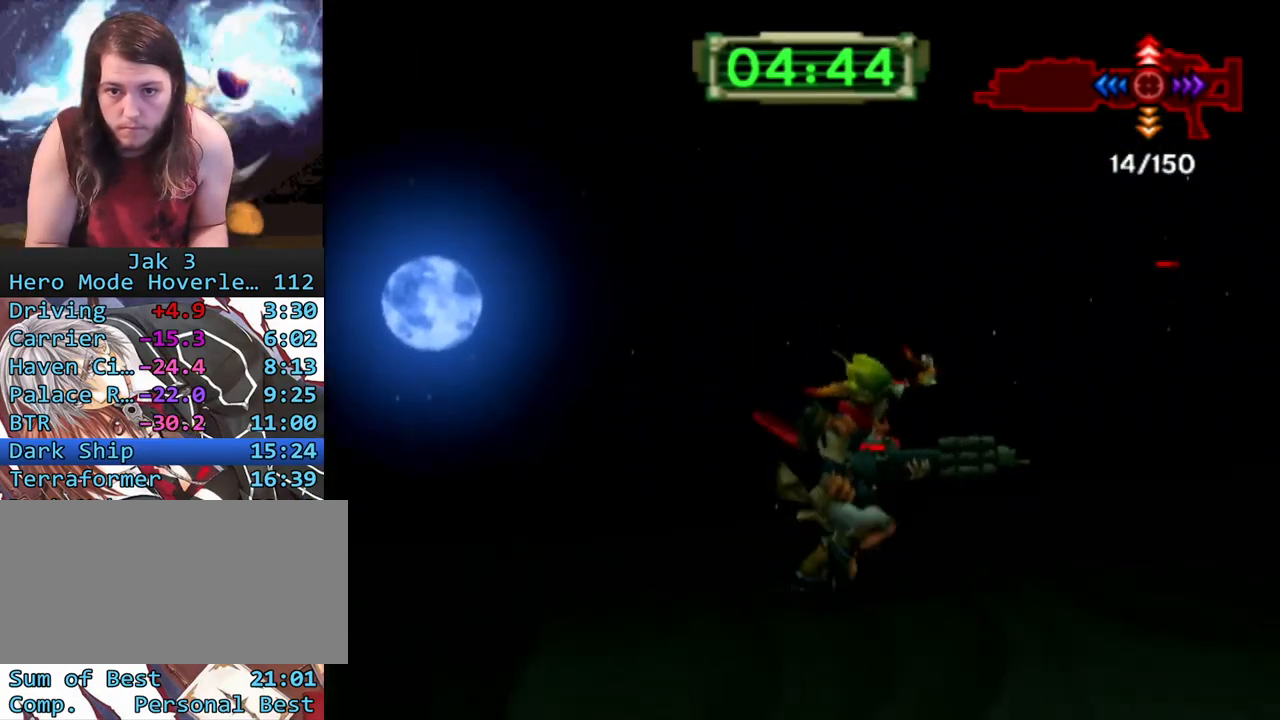
{"buttons": [], "left_stick": "up-left", "right_stick": "left", "events": [[250, "left_stick", "up-right"], [400, "left_stick", "up-left"]]}
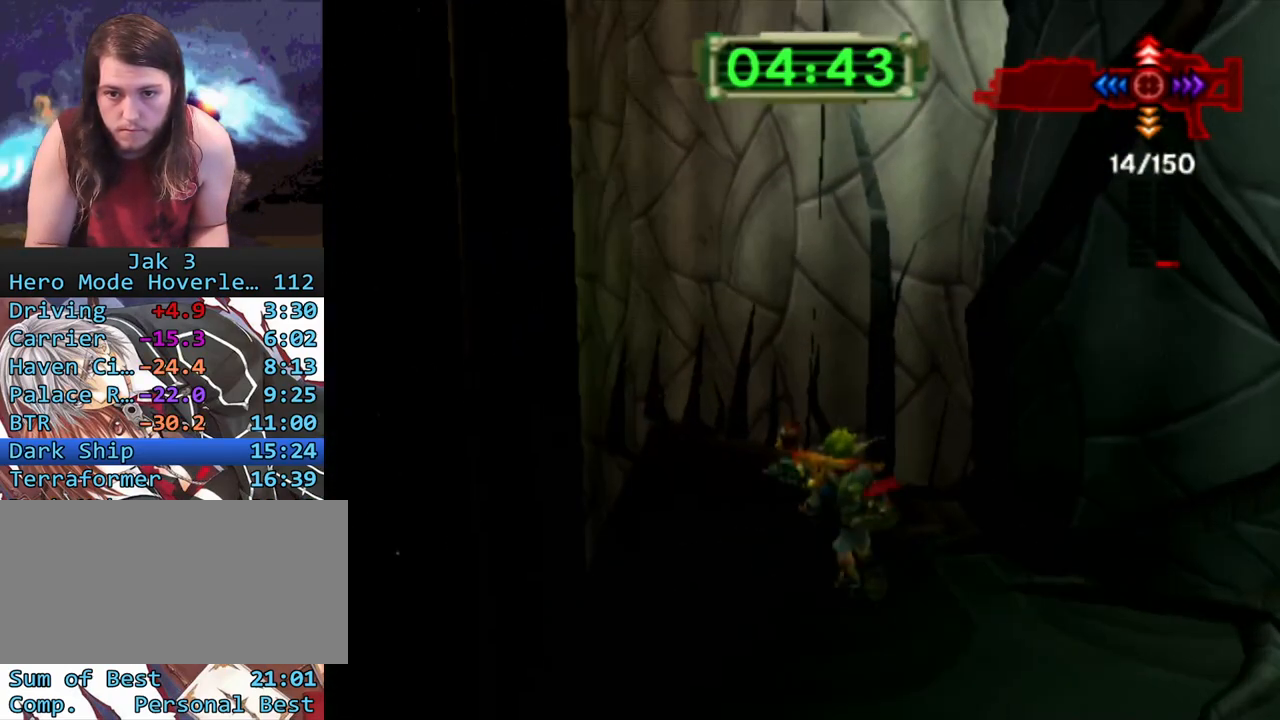
{"buttons": [], "left_stick": "up-left", "right_stick": "left", "events": []}
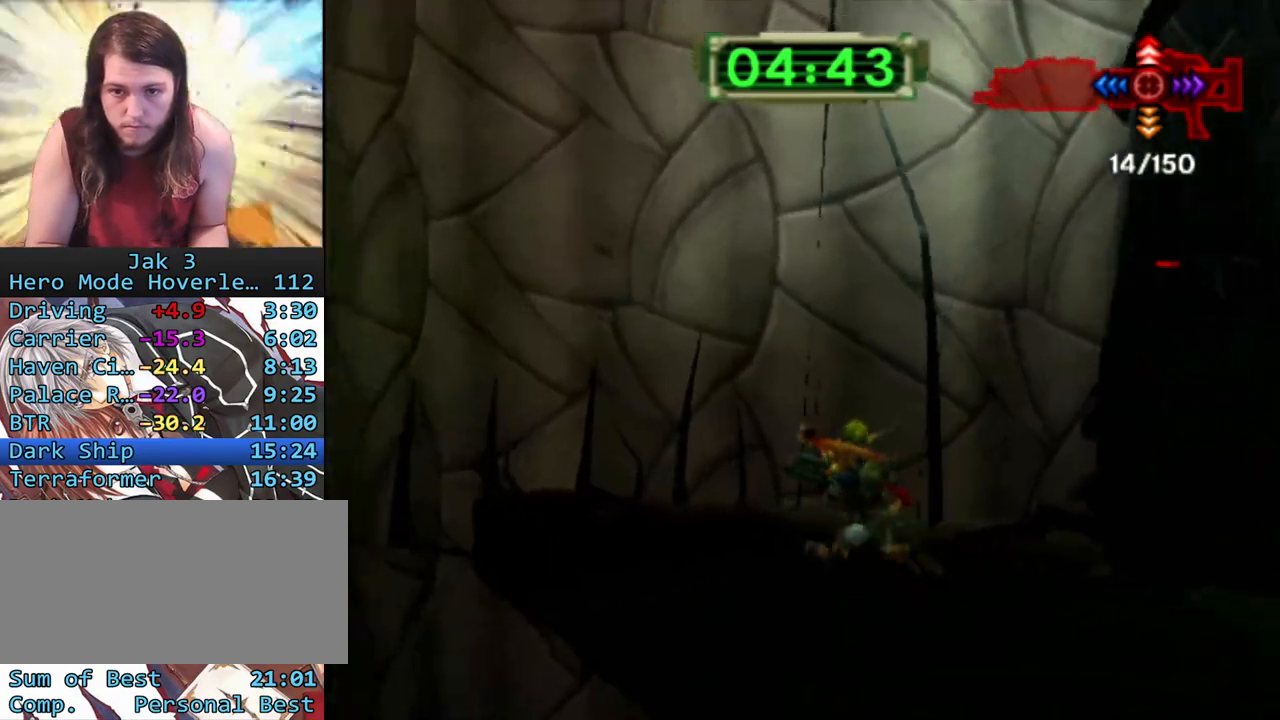
{"buttons": [], "left_stick": "right", "right_stick": "left", "events": [[100, "left_stick", "center"], [217, "left_stick", "right"]]}
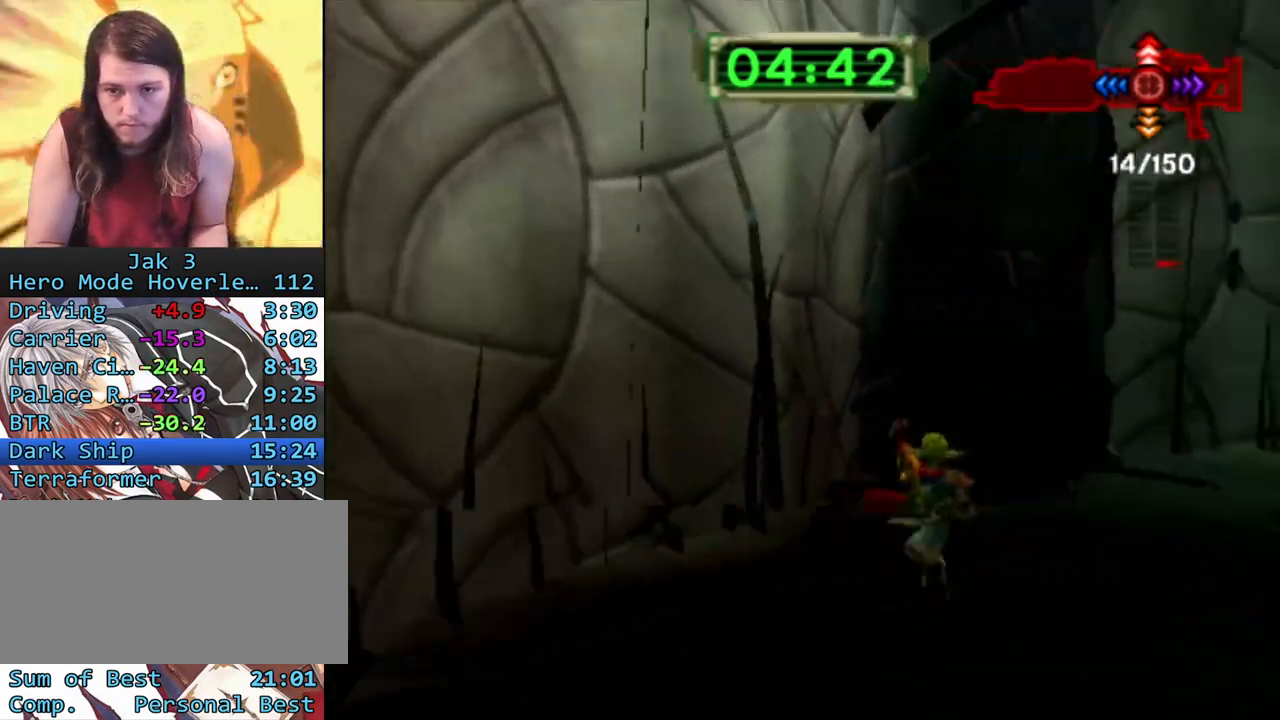
{"buttons": [], "left_stick": "up-right", "right_stick": "left", "events": [[50, "SQUARE", "down"], [83, "left_stick", "up-right"], [267, "SQUARE", "up"]]}
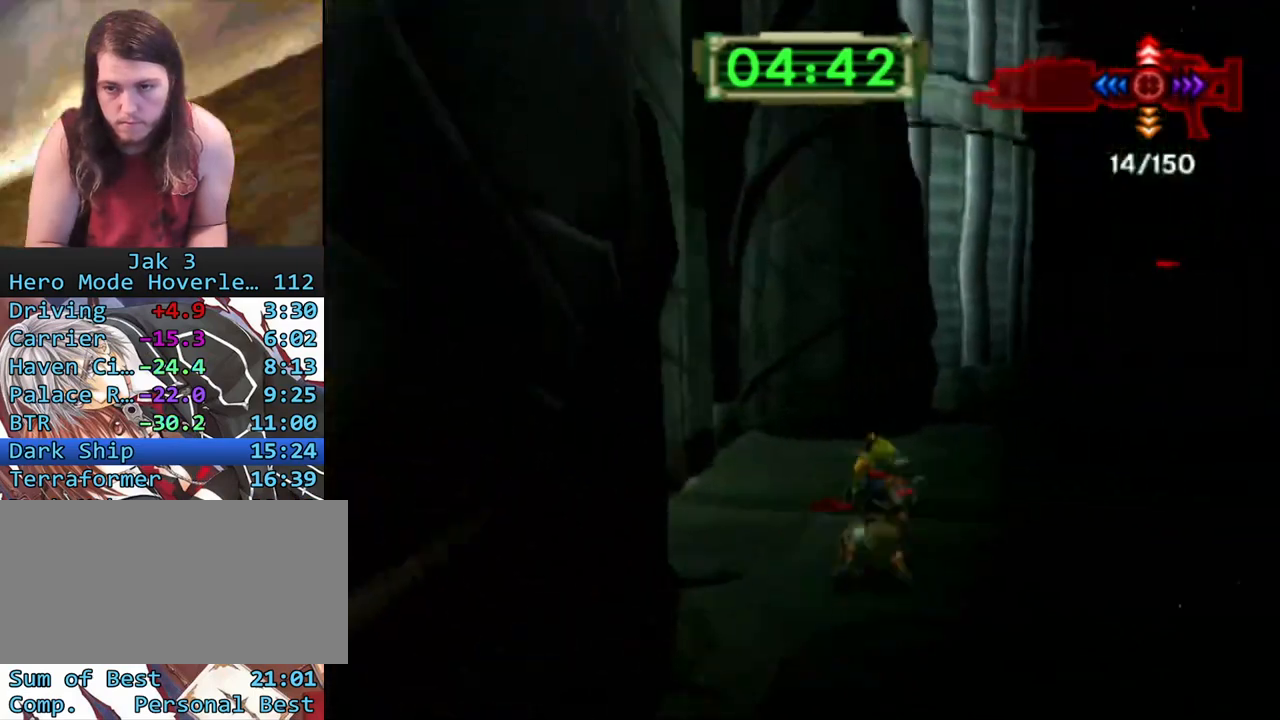
{"buttons": ["SQUARE"], "left_stick": "up", "right_stick": "left", "events": [[150, "left_stick", "up"], [283, "SQUARE", "down"]]}
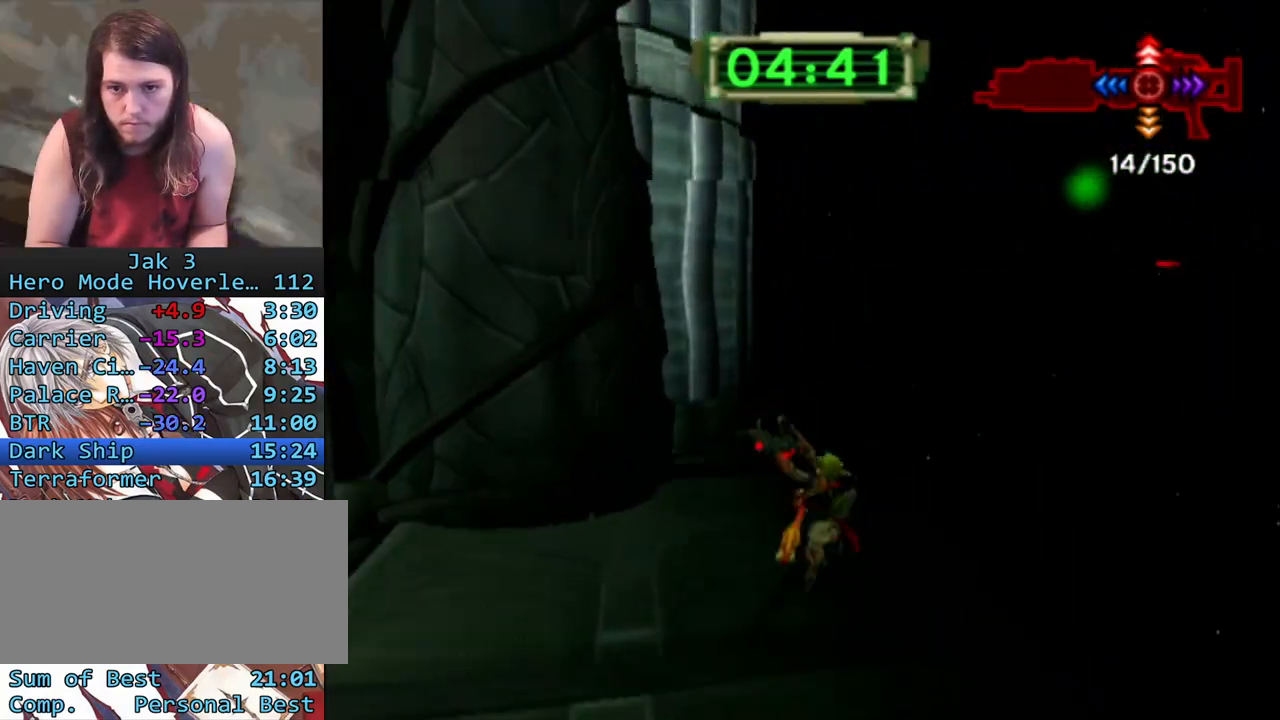
{"buttons": [], "left_stick": "center", "right_stick": "left", "events": [[50, "SQUARE", "up"], [100, "left_stick", "up-left"], [383, "left_stick", "center"]]}
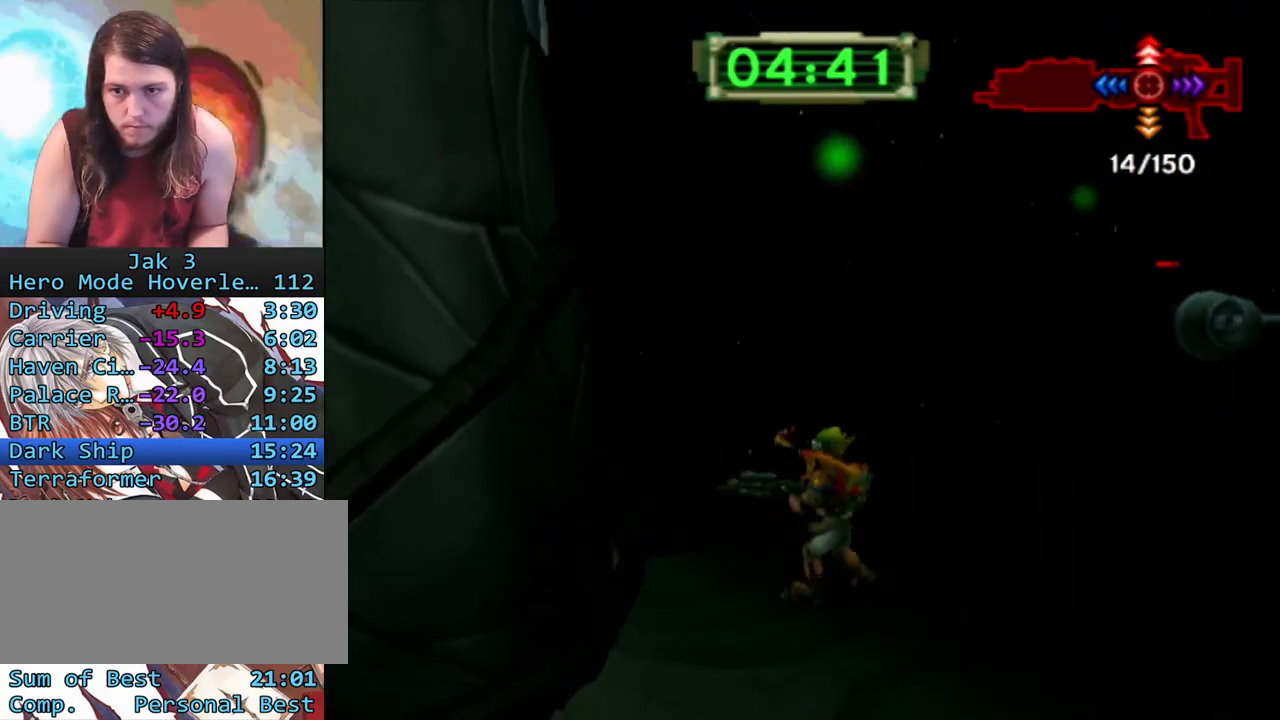
{"buttons": [], "left_stick": "up-left", "right_stick": "center", "events": [[67, "left_stick", "up-left"], [83, "right_stick", "center"], [217, "right_stick", "right"], [333, "right_stick", "center"]]}
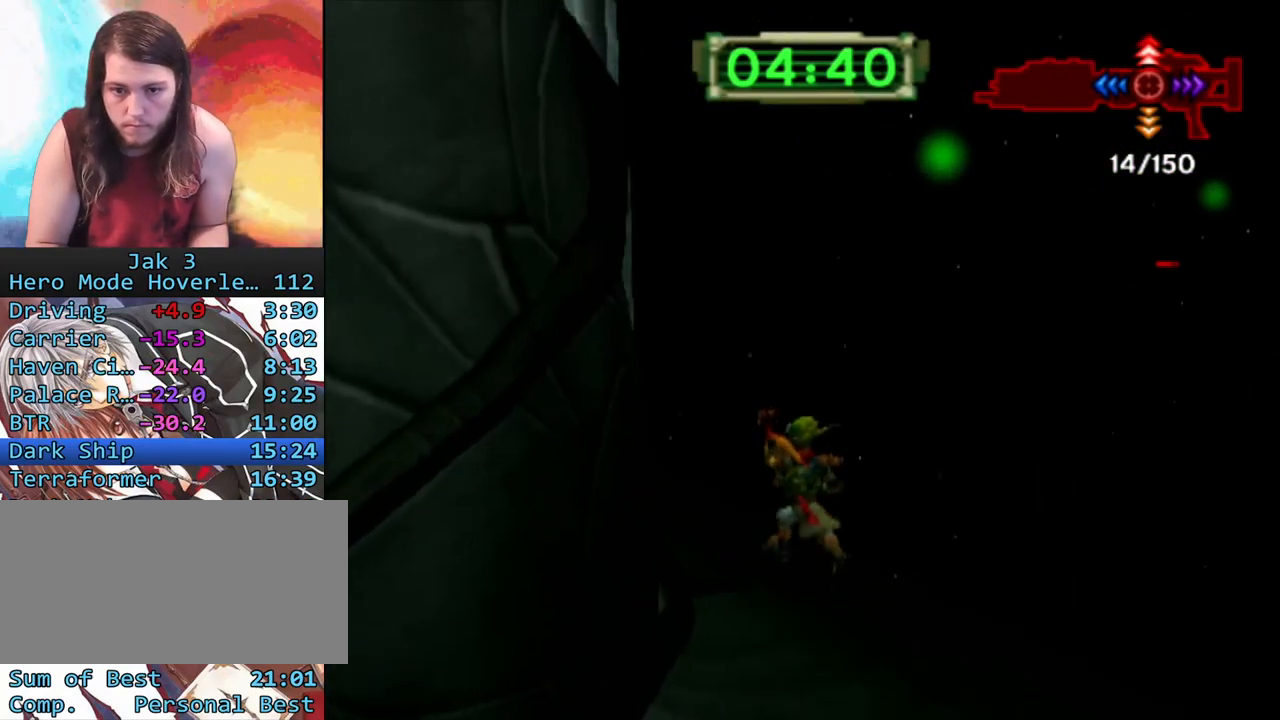
{"buttons": ["SQUARE"], "left_stick": "up-right", "right_stick": "center", "events": [[100, "left_stick", "up"], [200, "left_stick", "up-right"], [400, "SQUARE", "down"]]}
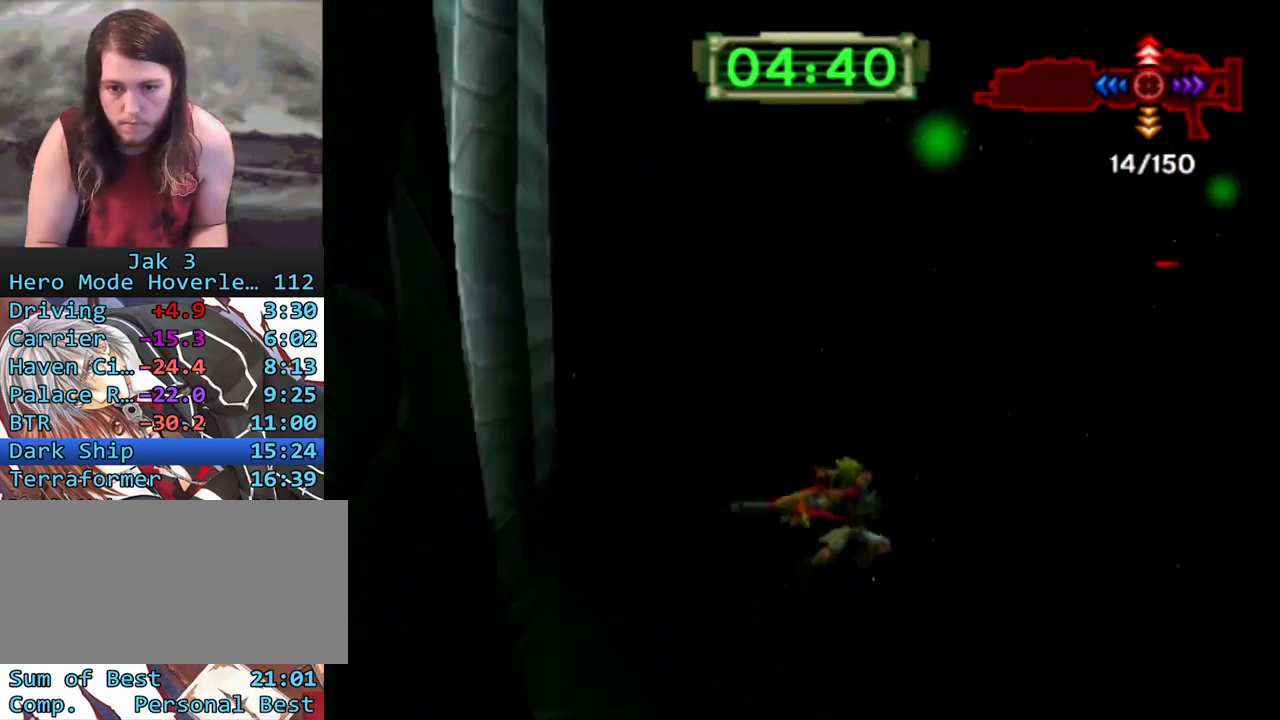
{"buttons": [], "left_stick": "up-right", "right_stick": "center", "events": [[50, "CROSS", "down"], [350, "CROSS", "up"], [400, "SQUARE", "up"]]}
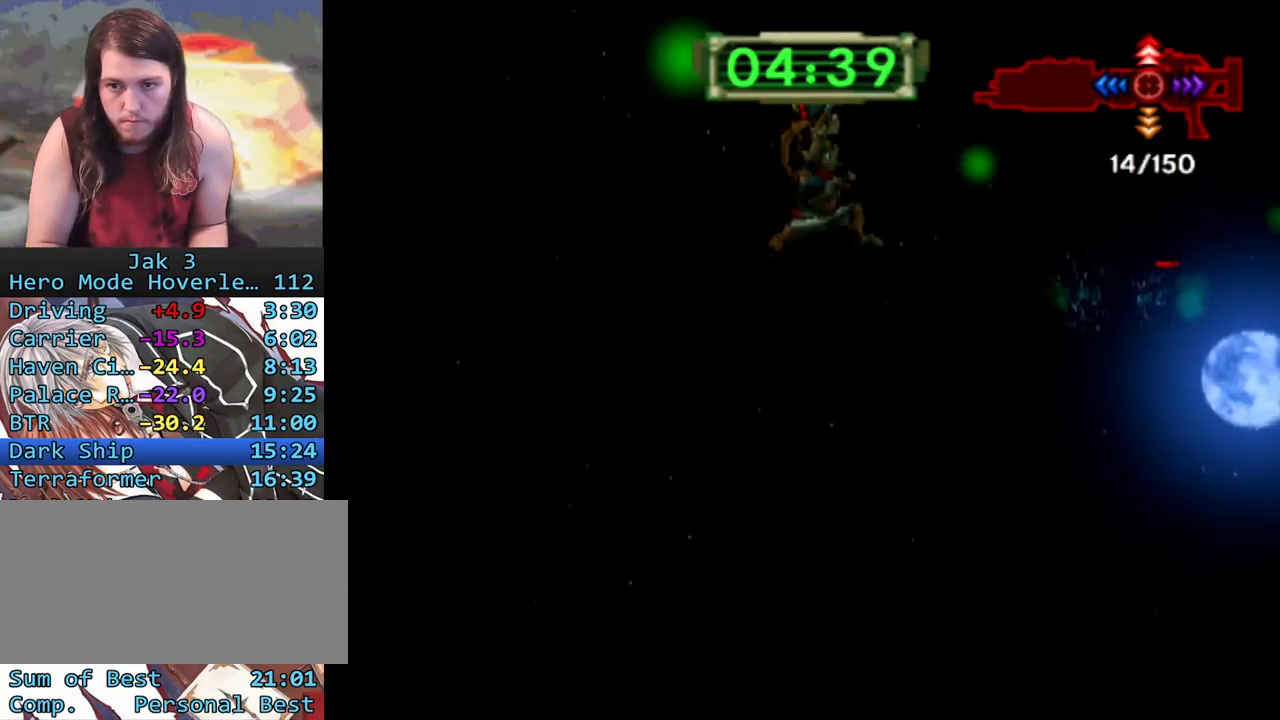
{"buttons": [], "left_stick": "up-right", "right_stick": "left", "events": [[67, "CIRCLE", "down"], [283, "CIRCLE", "up"], [500, "right_stick", "left"]]}
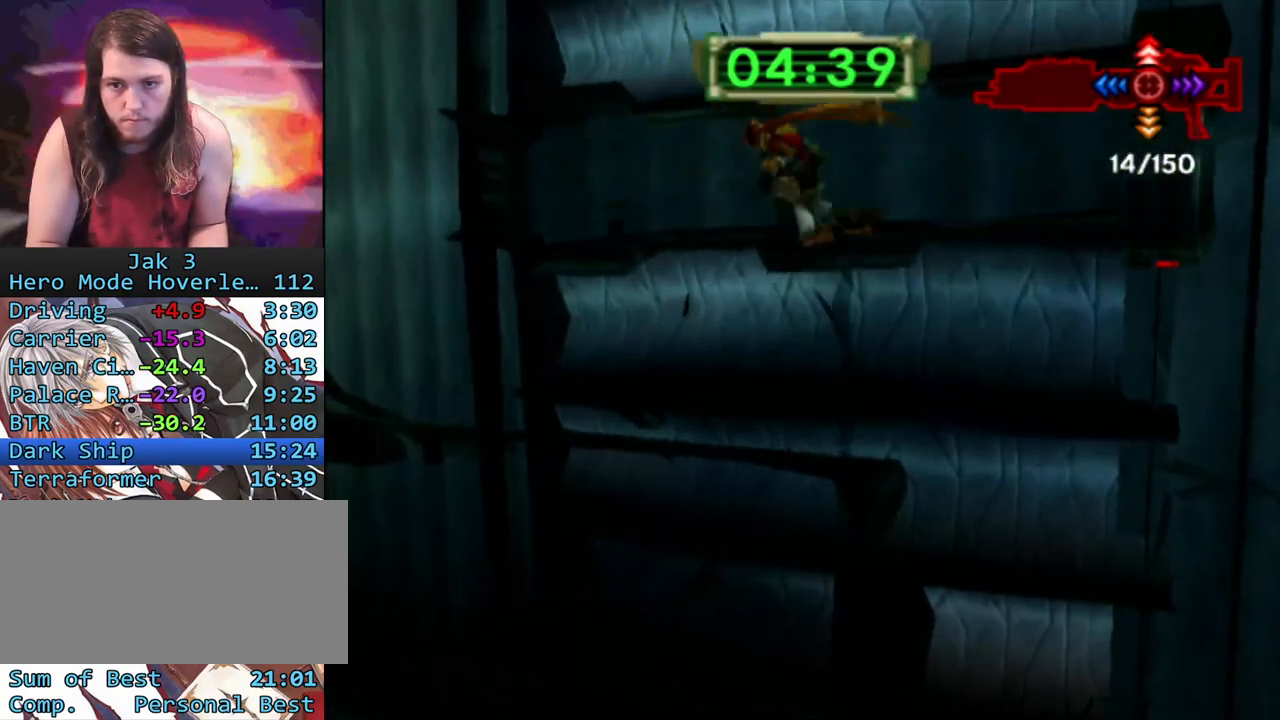
{"buttons": [], "left_stick": "left", "right_stick": "center", "events": [[100, "left_stick", "up"], [200, "right_stick", "center"], [283, "left_stick", "center"], [500, "left_stick", "left"]]}
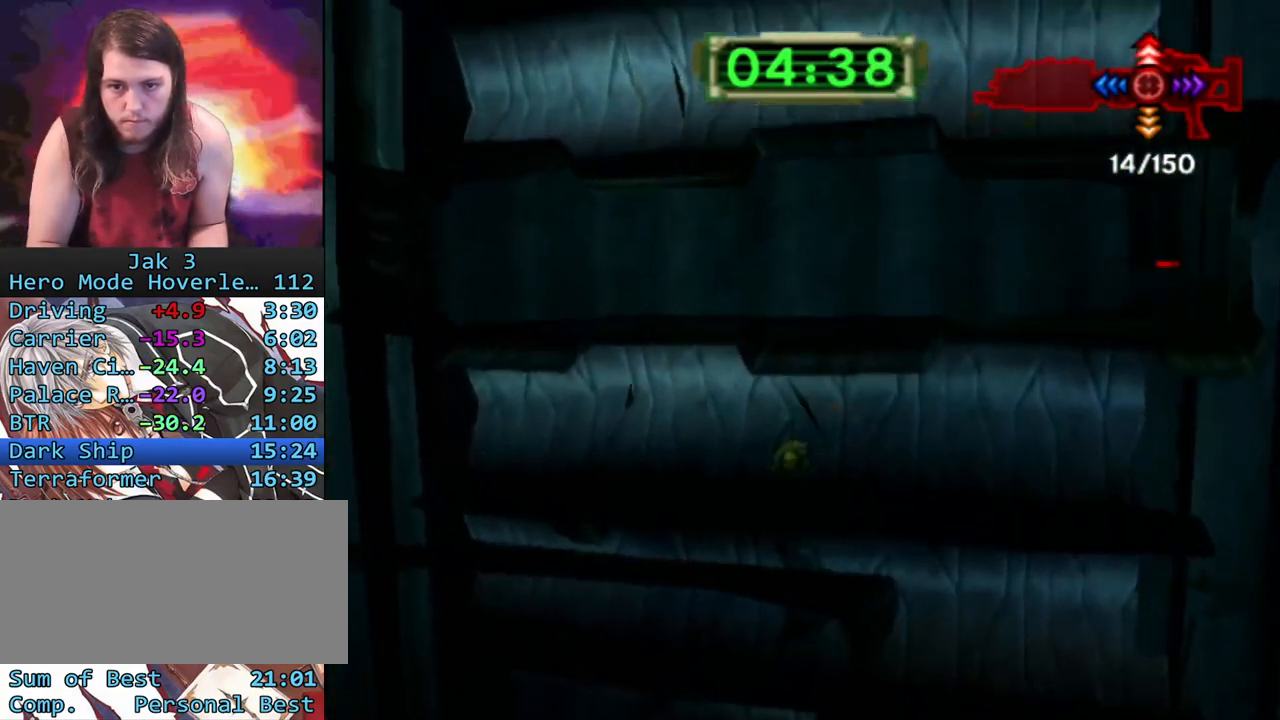
{"buttons": [], "left_stick": "up-left", "right_stick": "center", "events": [[50, "right_stick", "right"], [217, "left_stick", "center"], [350, "left_stick", "up-left"], [350, "right_stick", "center"]]}
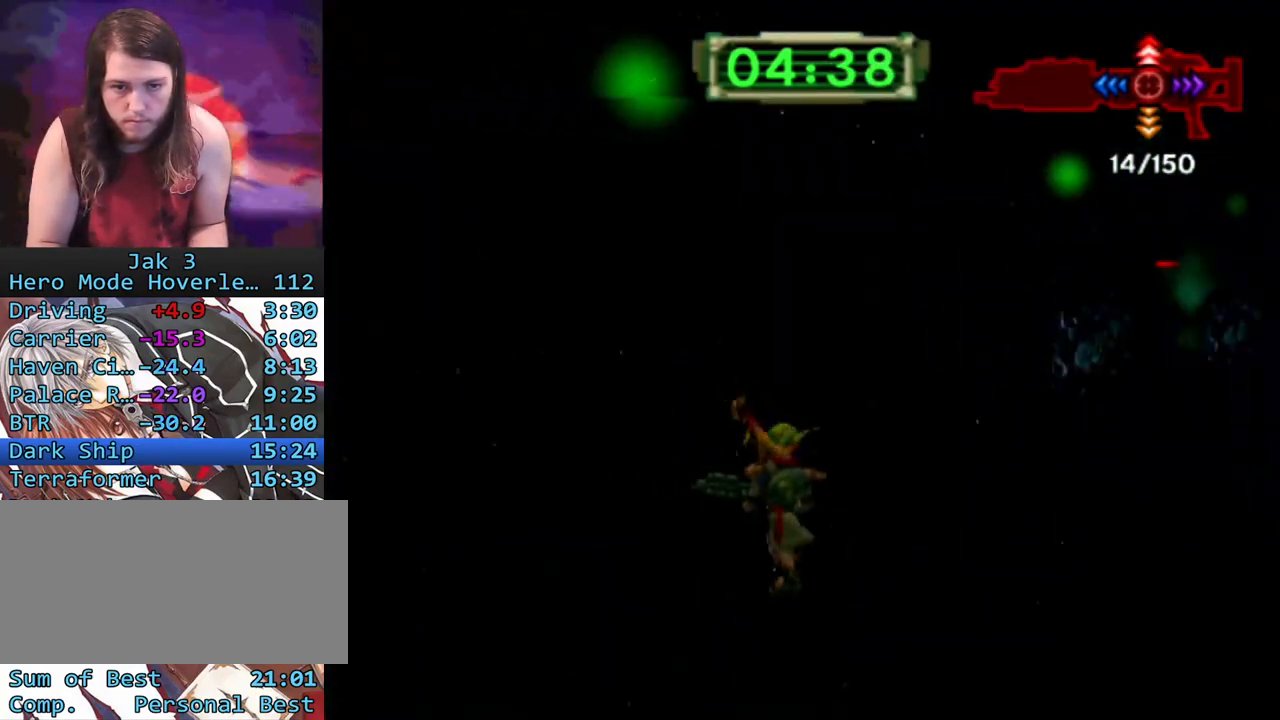
{"buttons": [], "left_stick": "up-left", "right_stick": "left", "events": [[100, "CROSS", "down"], [283, "CROSS", "up"], [433, "right_stick", "left"]]}